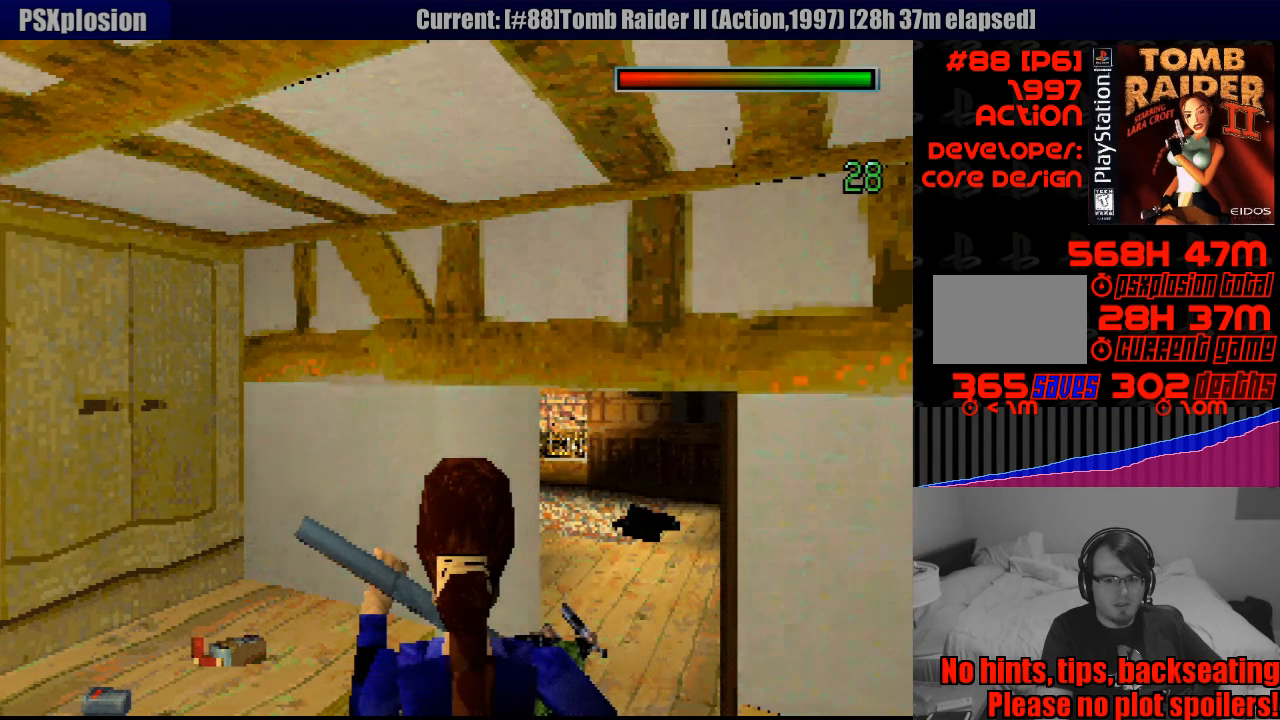
Gameplay with a controller (PlayStation layout); each line is a JSON object with the inputs held at the frame after it. "events" lists button and stick changes between this image and that frame as [ms after this image, input, new state], when the widget could be followed in between. Not read: L3 R3.
{"buttons": ["L1"], "events": []}
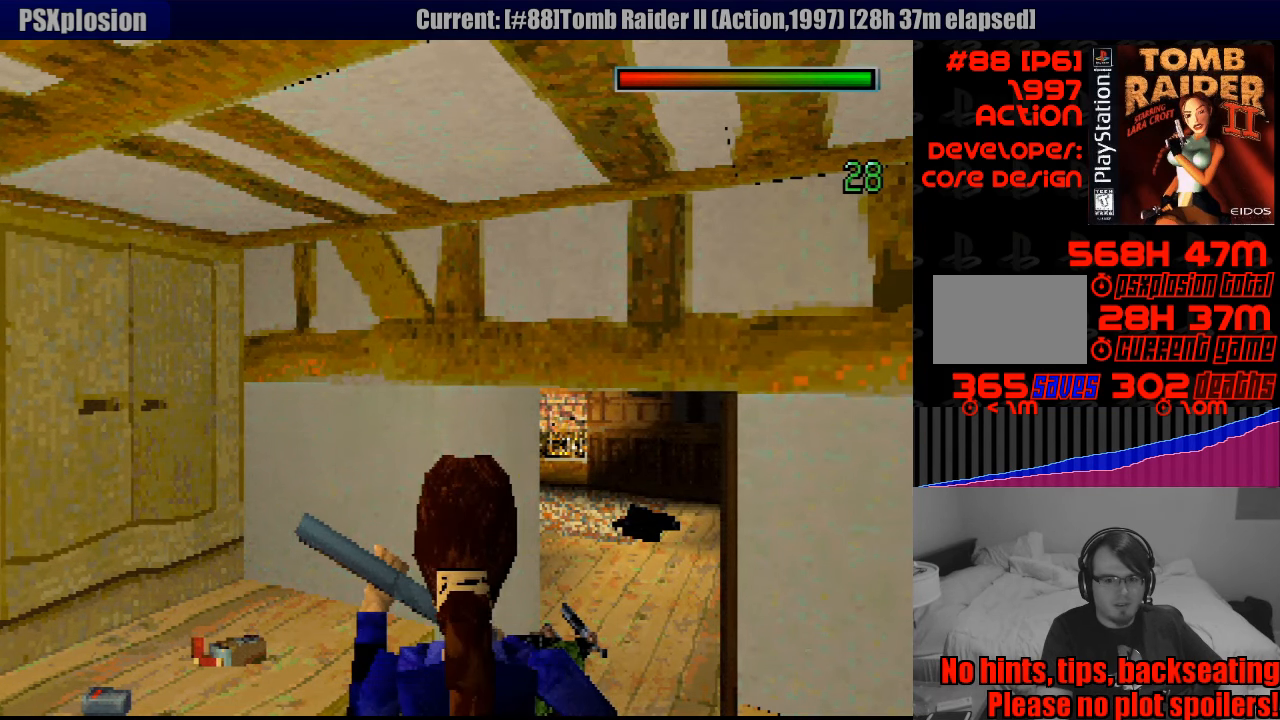
{"buttons": ["L1"], "events": []}
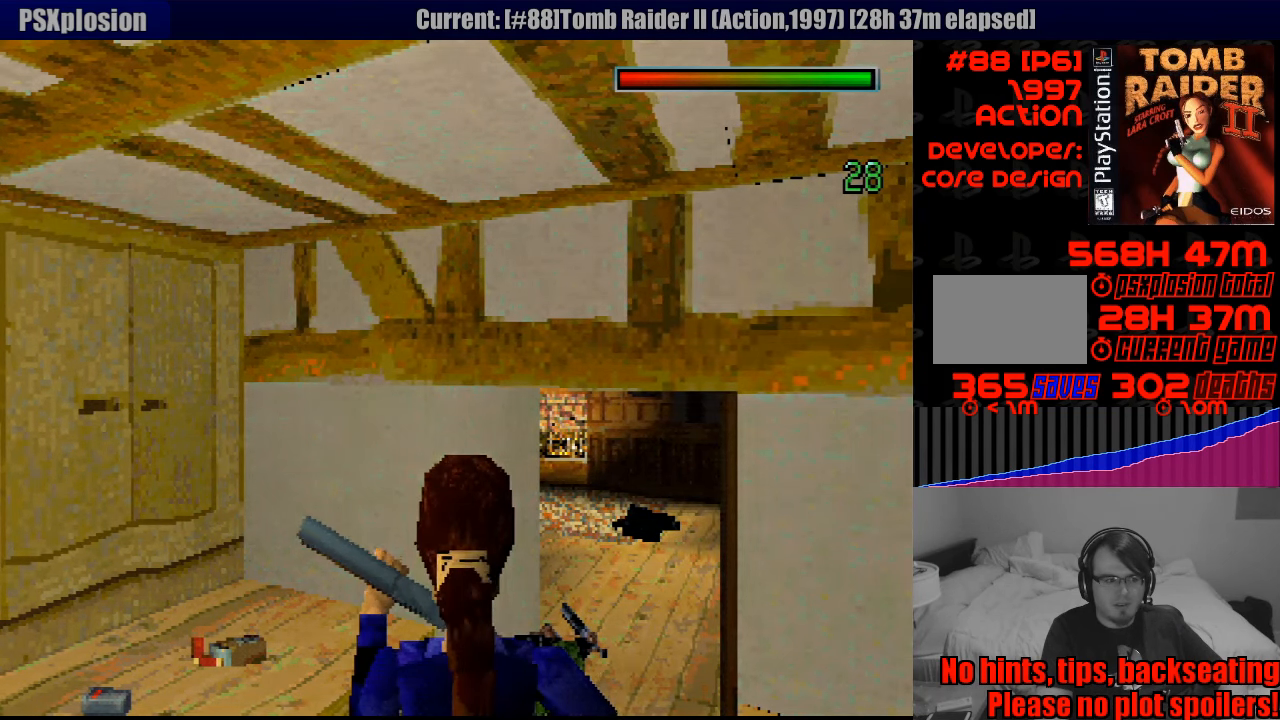
{"buttons": ["TRIANGLE"], "events": [[433, "L1", "up"], [450, "TRIANGLE", "down"]]}
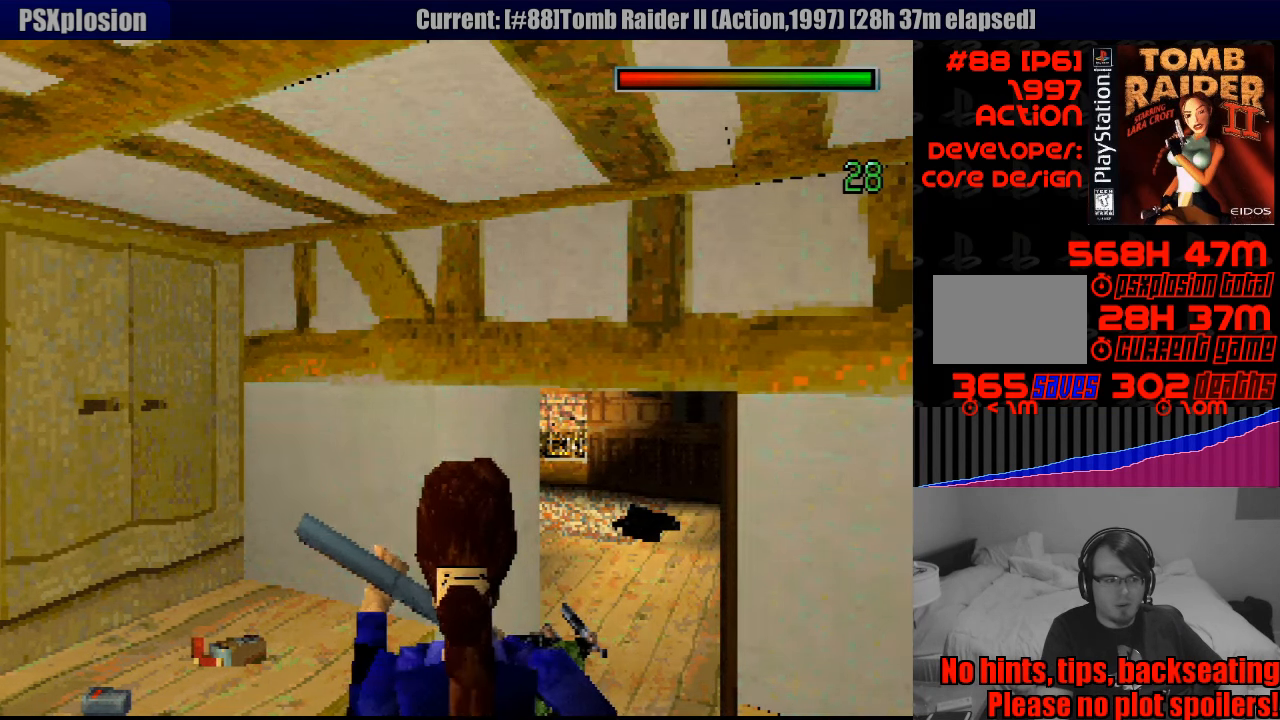
{"buttons": ["DPAD_LEFT"], "events": [[50, "TRIANGLE", "up"], [150, "DPAD_LEFT", "down"]]}
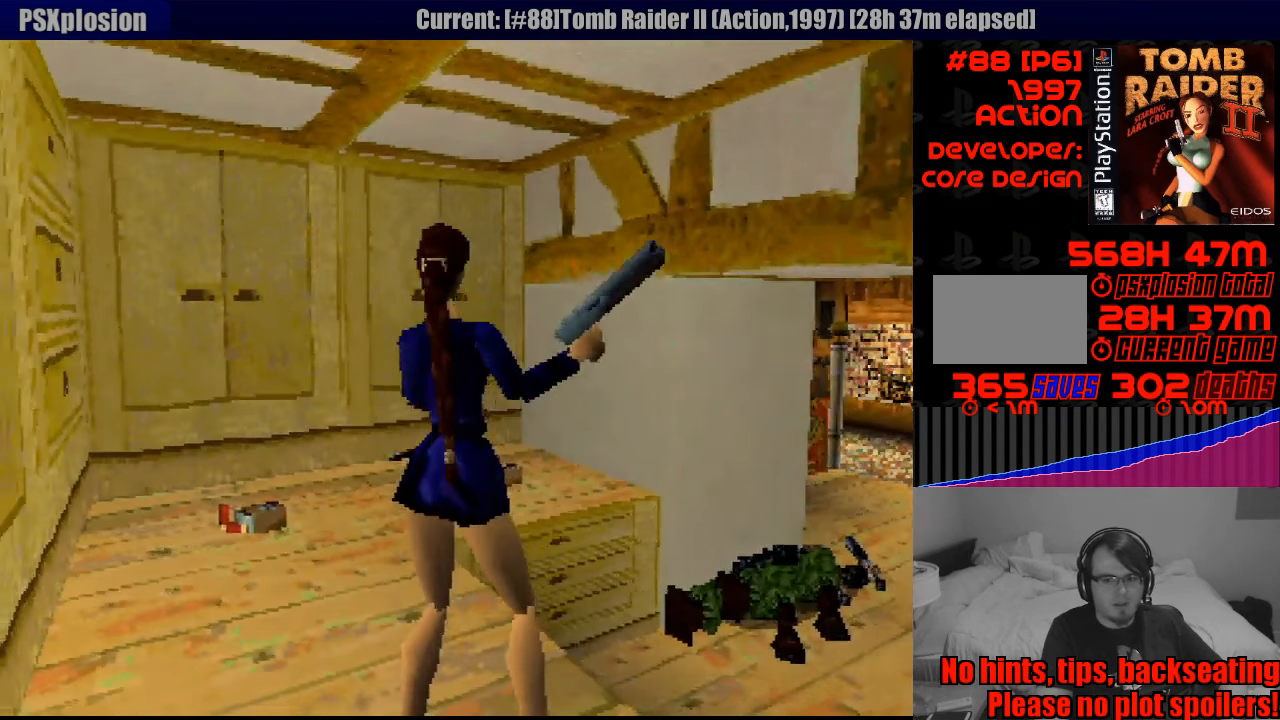
{"buttons": [], "events": [[300, "DPAD_LEFT", "up"]]}
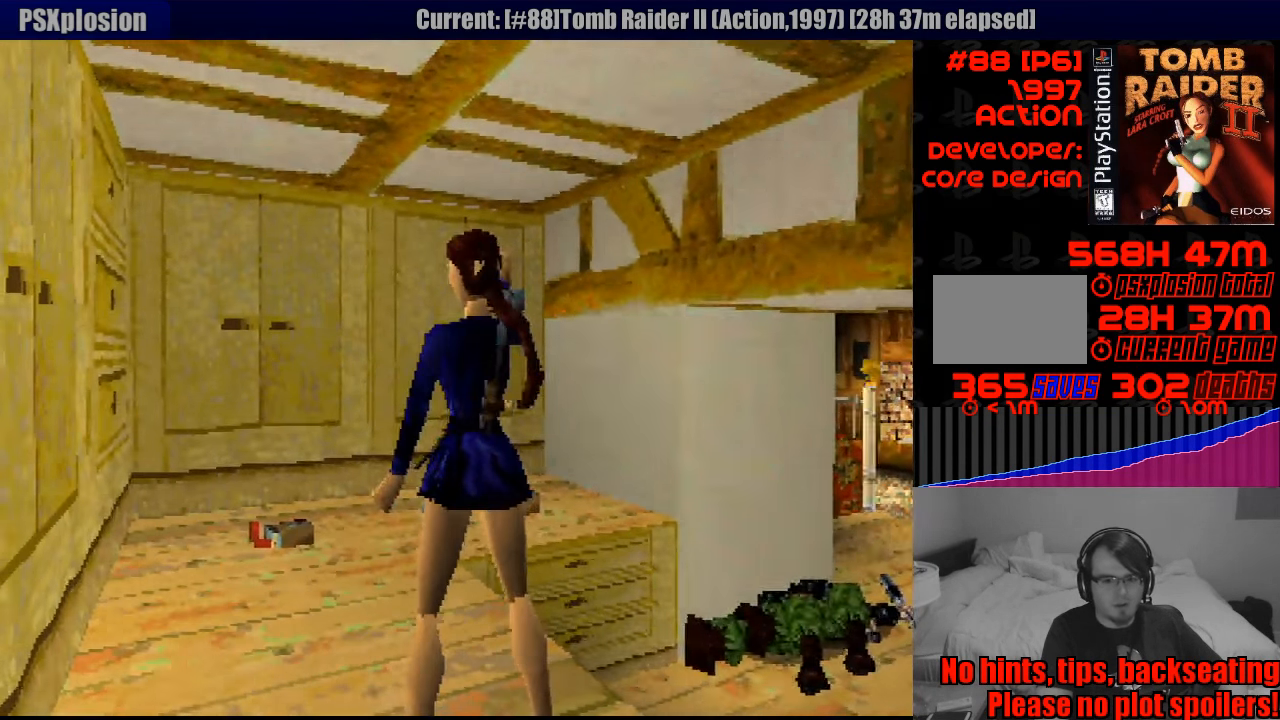
{"buttons": ["DPAD_UP"], "events": [[17, "DPAD_LEFT", "down"], [200, "DPAD_UP", "down"], [267, "DPAD_LEFT", "up"]]}
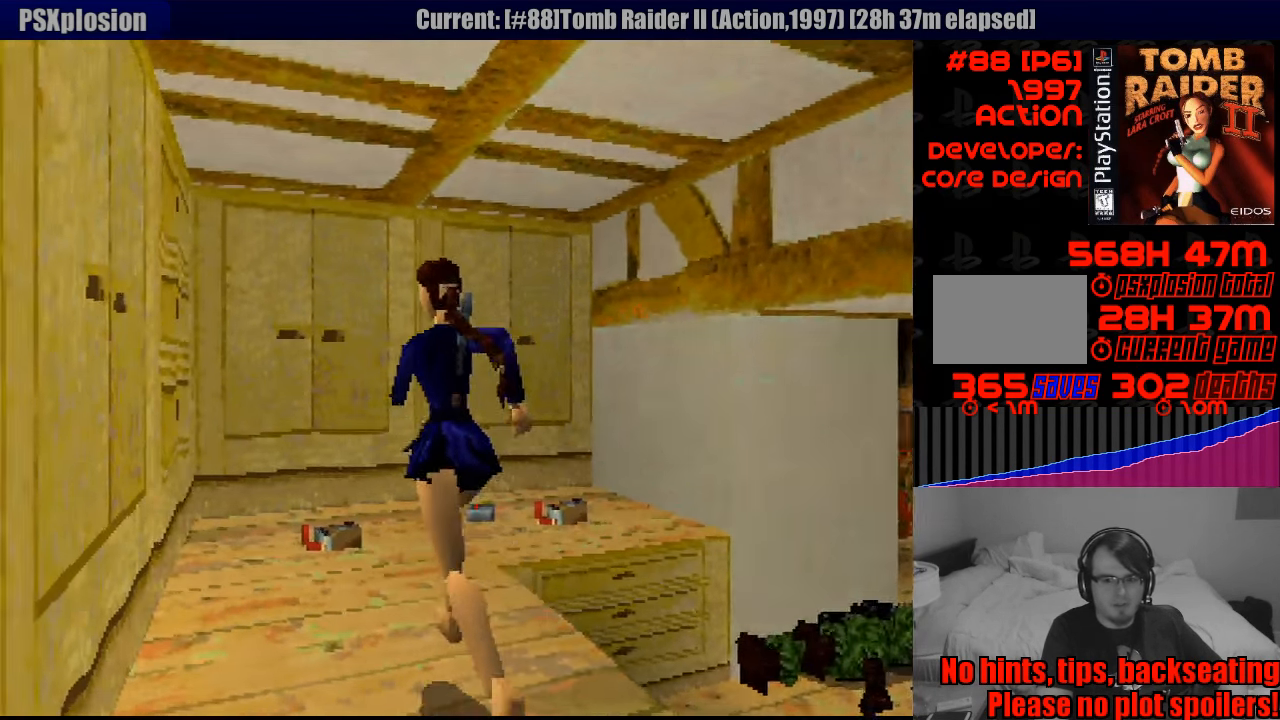
{"buttons": [], "events": [[133, "DPAD_LEFT", "down"], [200, "DPAD_LEFT", "up"], [267, "DPAD_LEFT", "down"], [416, "DPAD_UP", "up"], [449, "DPAD_LEFT", "up"]]}
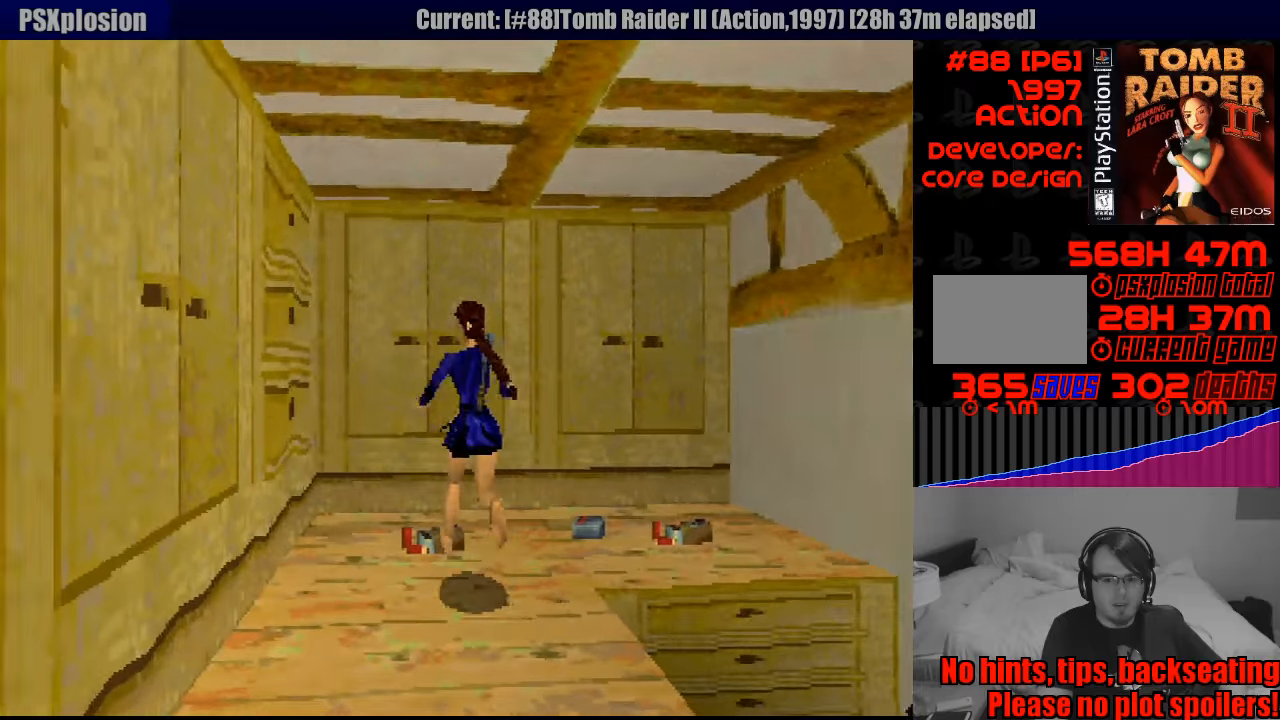
{"buttons": [], "events": [[50, "CROSS", "down"], [167, "CROSS", "up"], [217, "CROSS", "down"], [333, "CROSS", "up"], [383, "CROSS", "down"], [483, "CROSS", "up"]]}
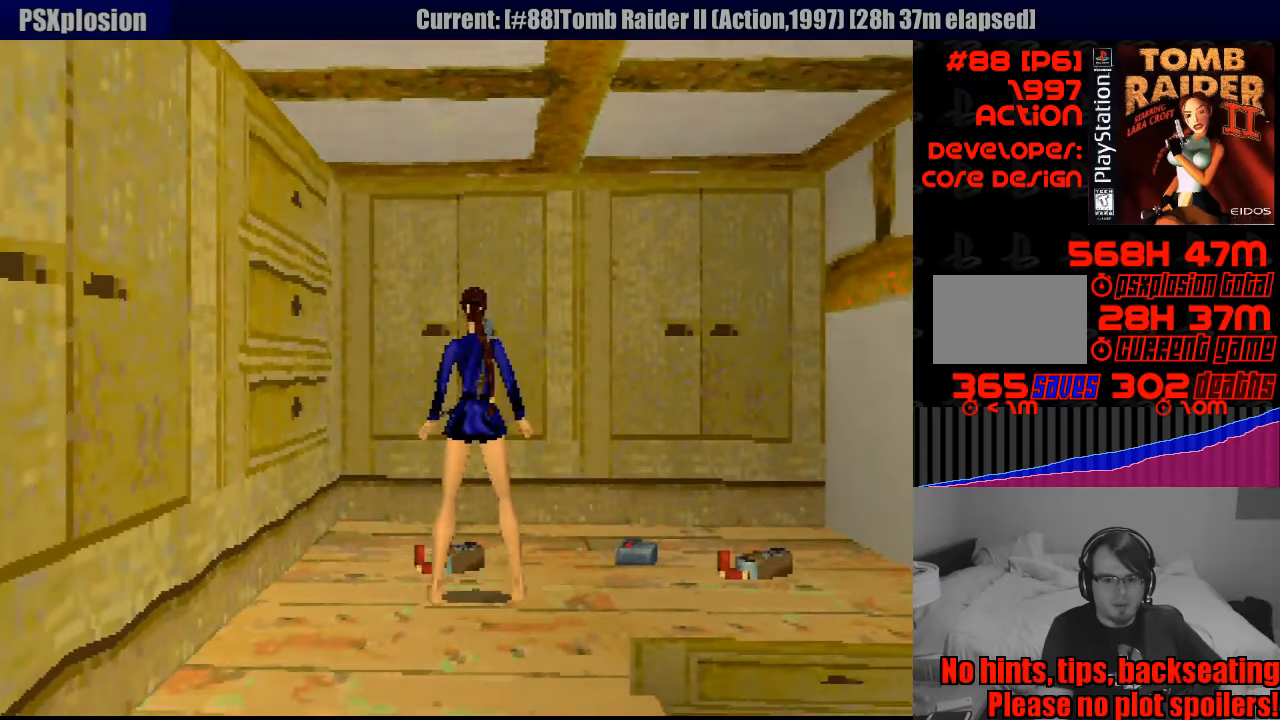
{"buttons": [], "events": [[33, "CROSS", "down"], [133, "CROSS", "up"], [200, "CROSS", "down"], [283, "CROSS", "up"], [350, "CROSS", "down"], [467, "CROSS", "up"]]}
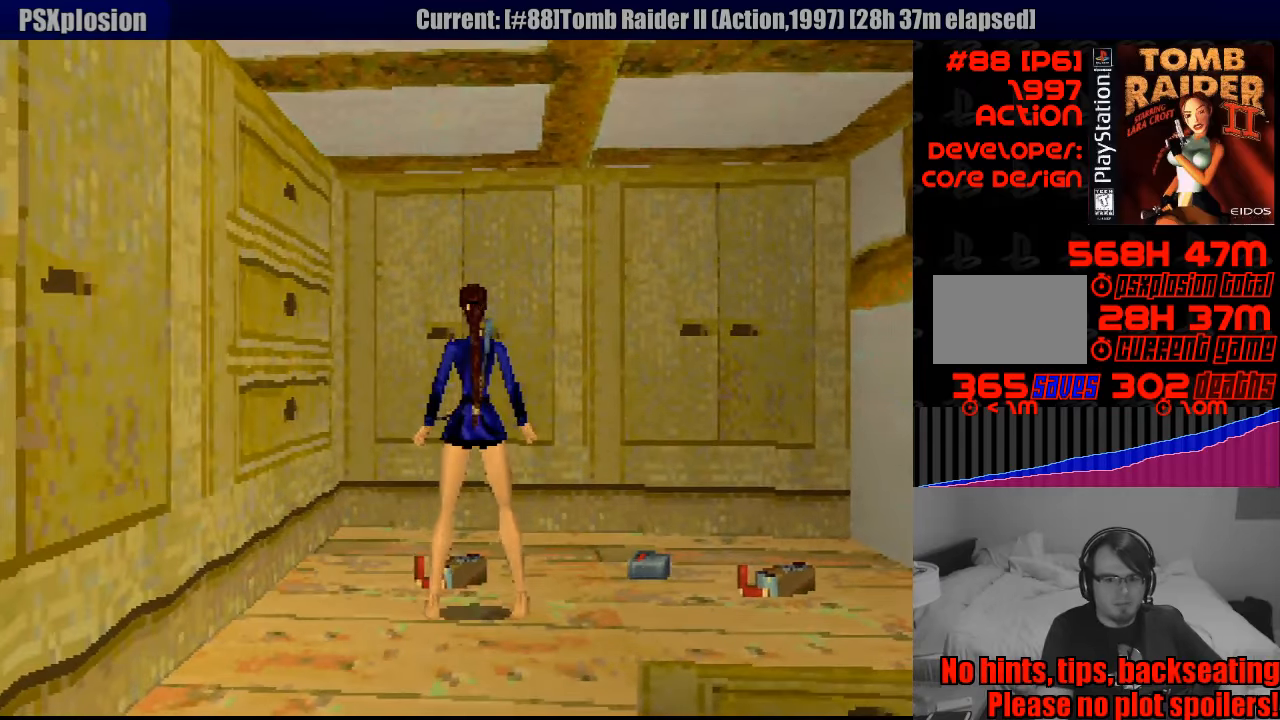
{"buttons": ["R2", "DPAD_UP", "DPAD_LEFT"], "events": [[17, "CROSS", "down"], [83, "CROSS", "up"], [167, "R2", "down"], [283, "DPAD_UP", "down"], [467, "DPAD_LEFT", "down"]]}
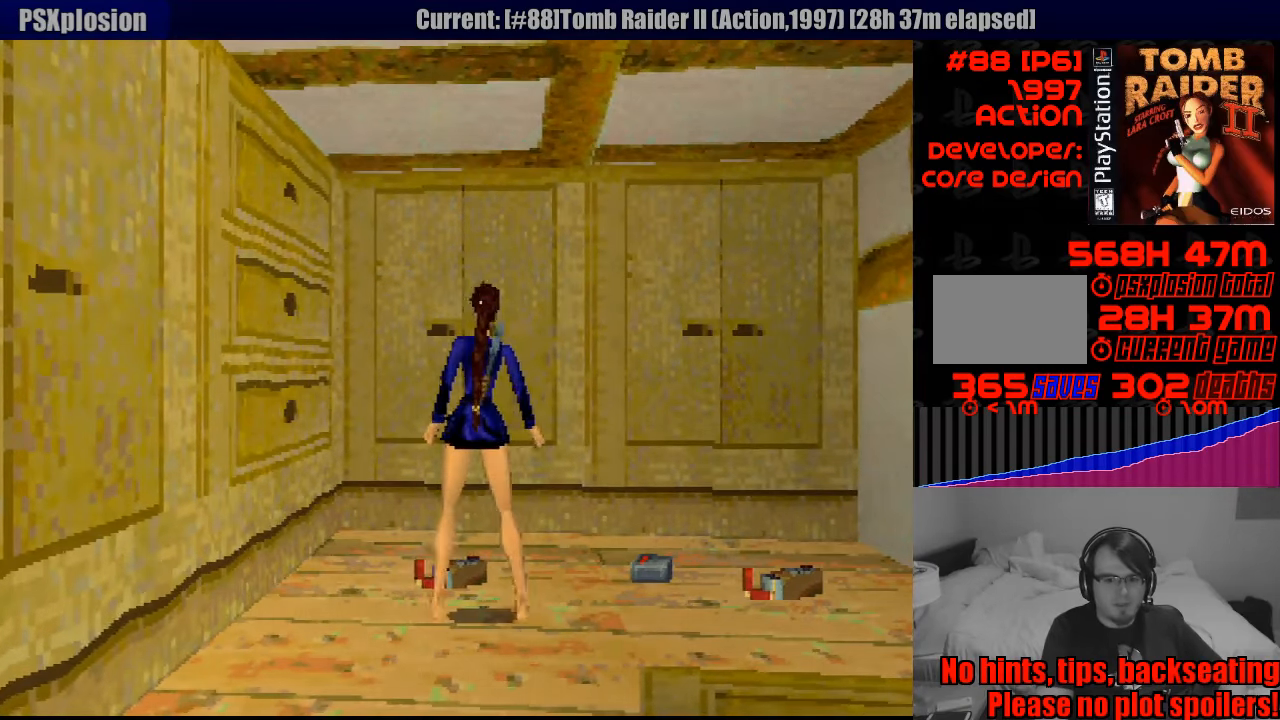
{"buttons": ["CROSS"], "events": [[200, "DPAD_LEFT", "up"], [233, "DPAD_UP", "up"], [283, "R2", "up"], [433, "CROSS", "down"]]}
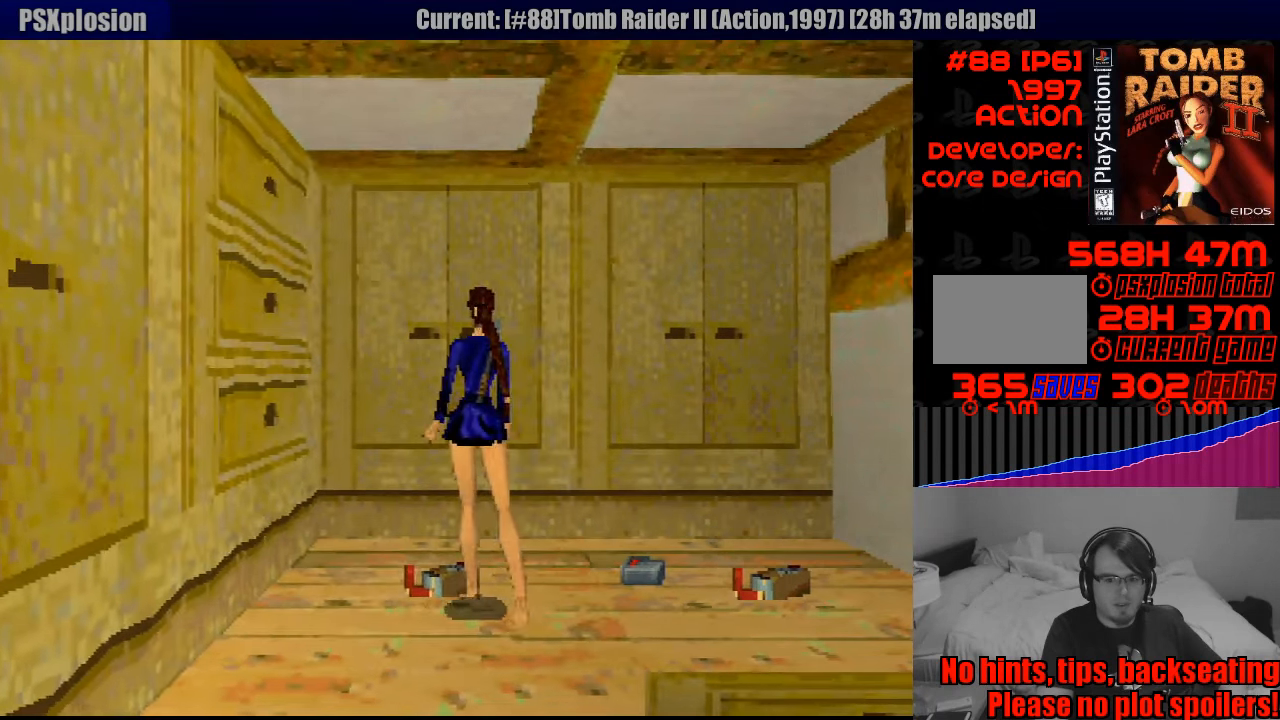
{"buttons": [], "events": [[17, "CROSS", "up"], [100, "CROSS", "down"], [183, "CROSS", "up"], [250, "CROSS", "down"], [317, "CROSS", "up"], [400, "CROSS", "down"], [483, "CROSS", "up"]]}
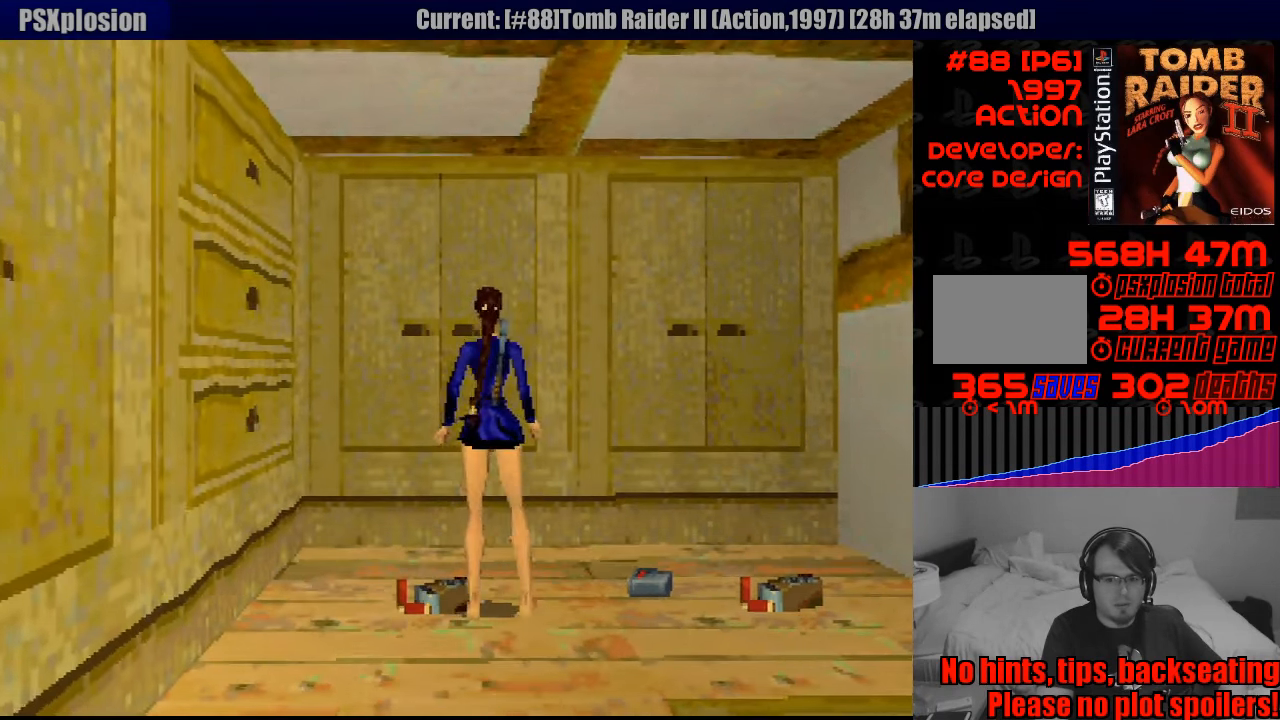
{"buttons": ["CROSS"], "events": [[50, "CROSS", "down"], [133, "CROSS", "up"], [200, "CROSS", "down"], [283, "CROSS", "up"], [350, "CROSS", "down"], [400, "CROSS", "up"], [483, "CROSS", "down"]]}
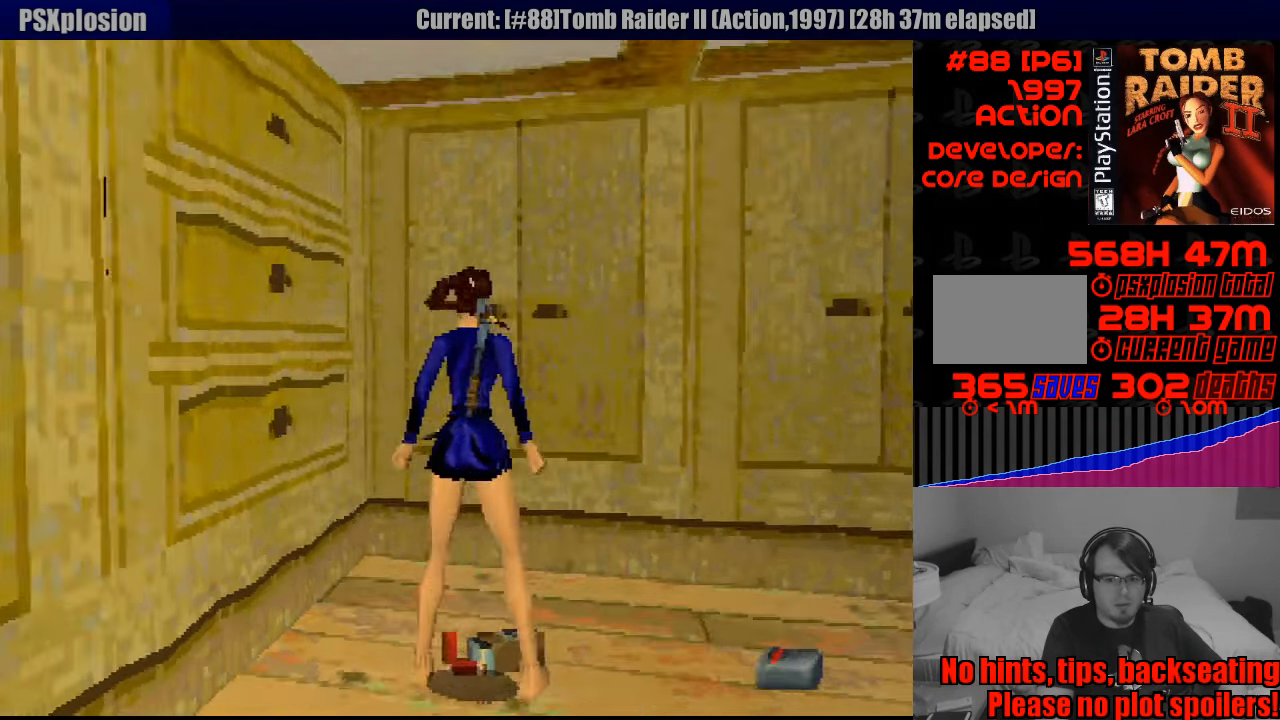
{"buttons": [], "events": [[50, "CROSS", "up"], [117, "CROSS", "down"], [200, "CROSS", "up"], [267, "CROSS", "down"], [350, "CROSS", "up"]]}
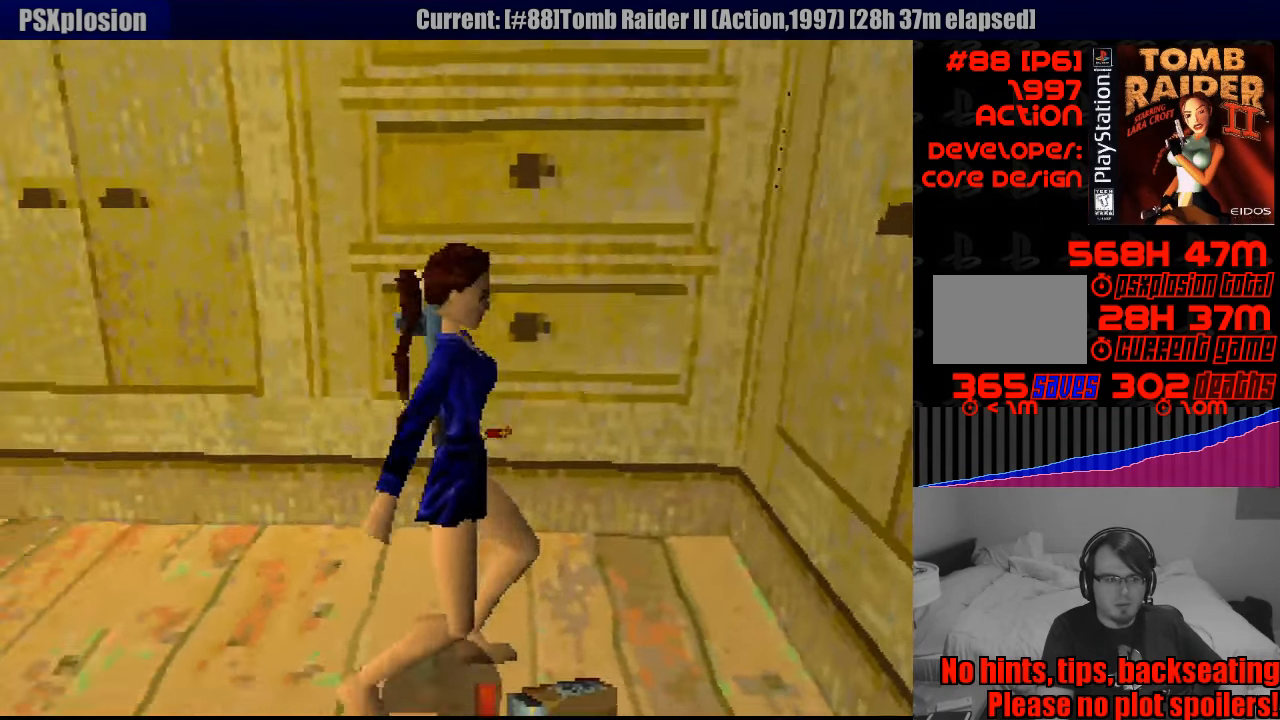
{"buttons": ["DPAD_RIGHT"], "events": [[250, "DPAD_RIGHT", "down"]]}
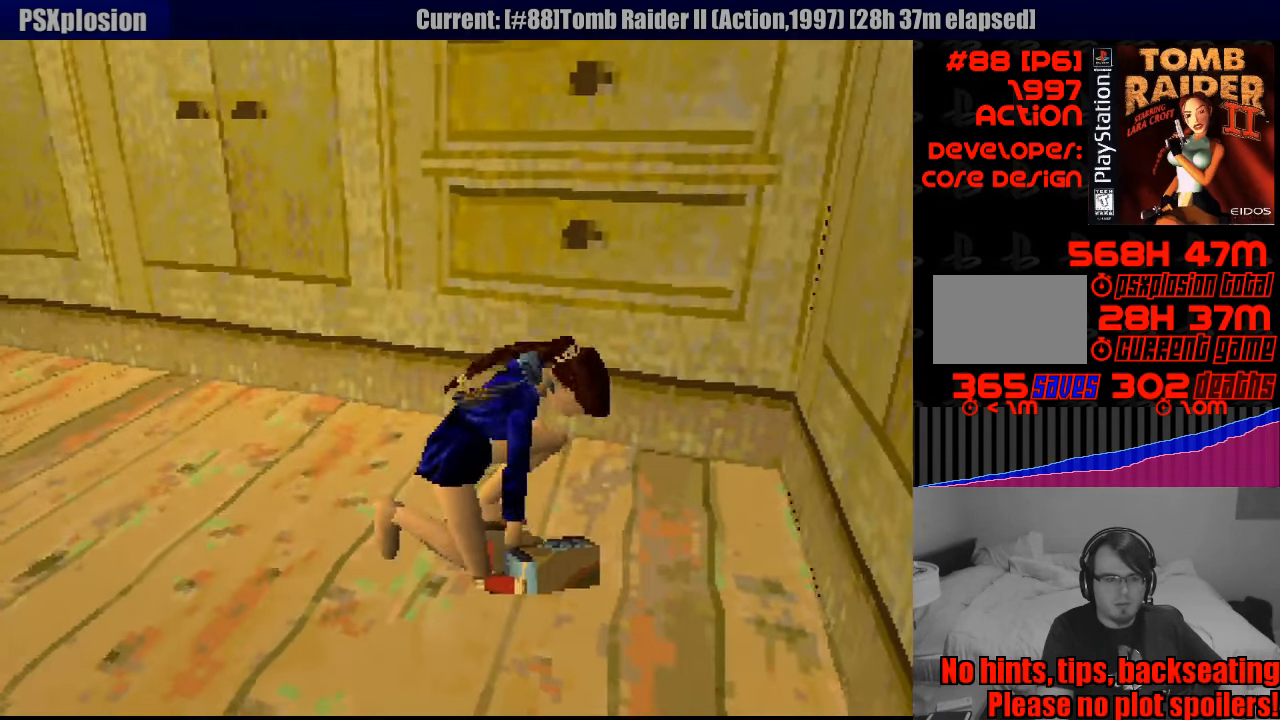
{"buttons": ["DPAD_RIGHT"], "events": []}
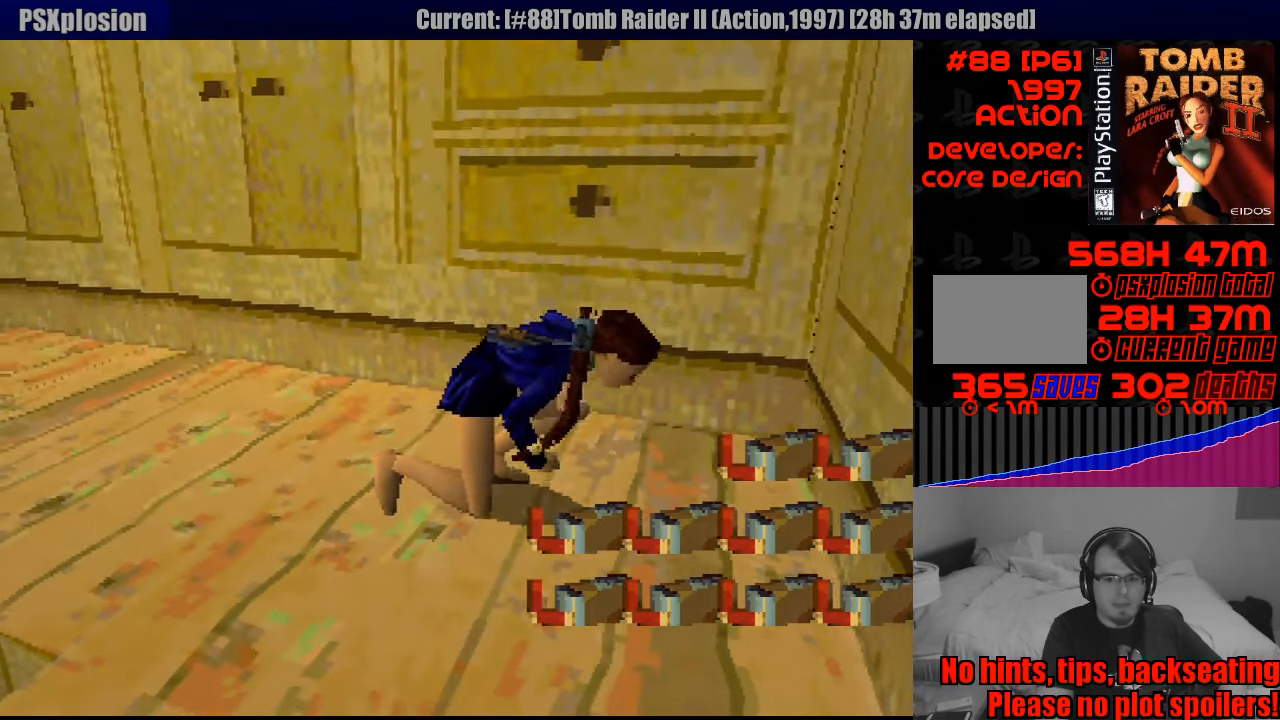
{"buttons": ["DPAD_RIGHT"], "events": []}
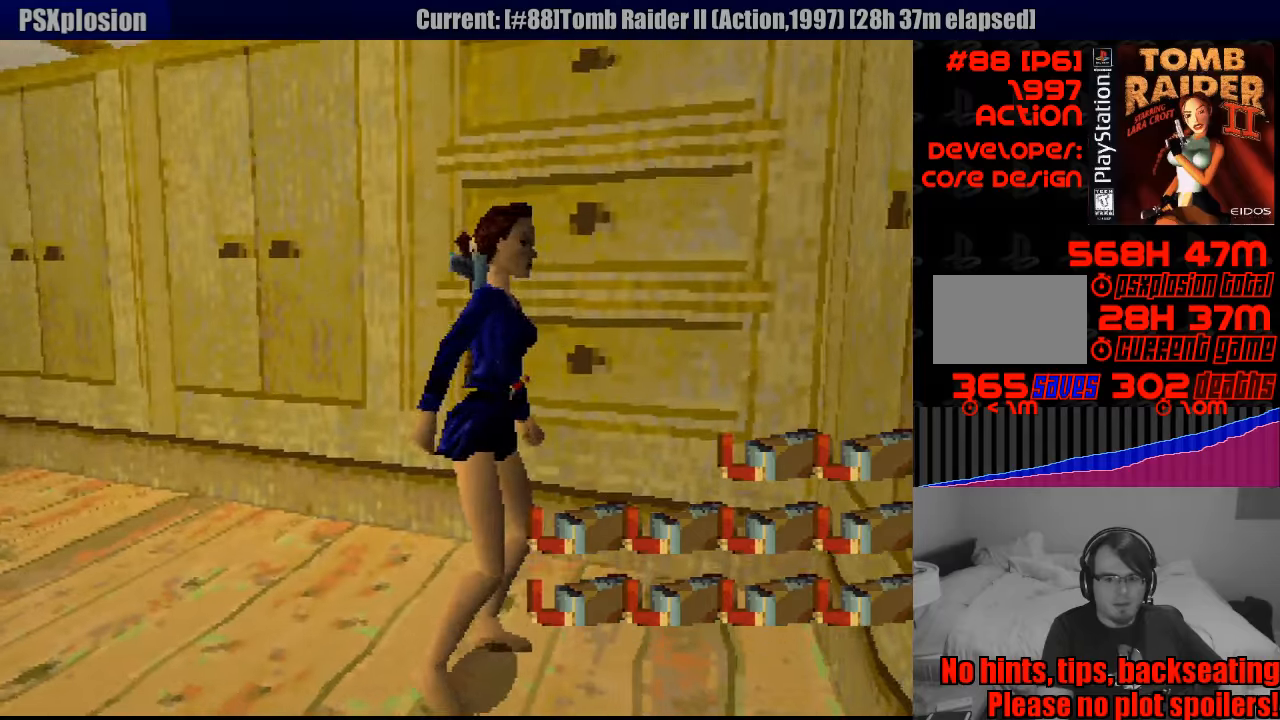
{"buttons": ["DPAD_RIGHT"], "events": []}
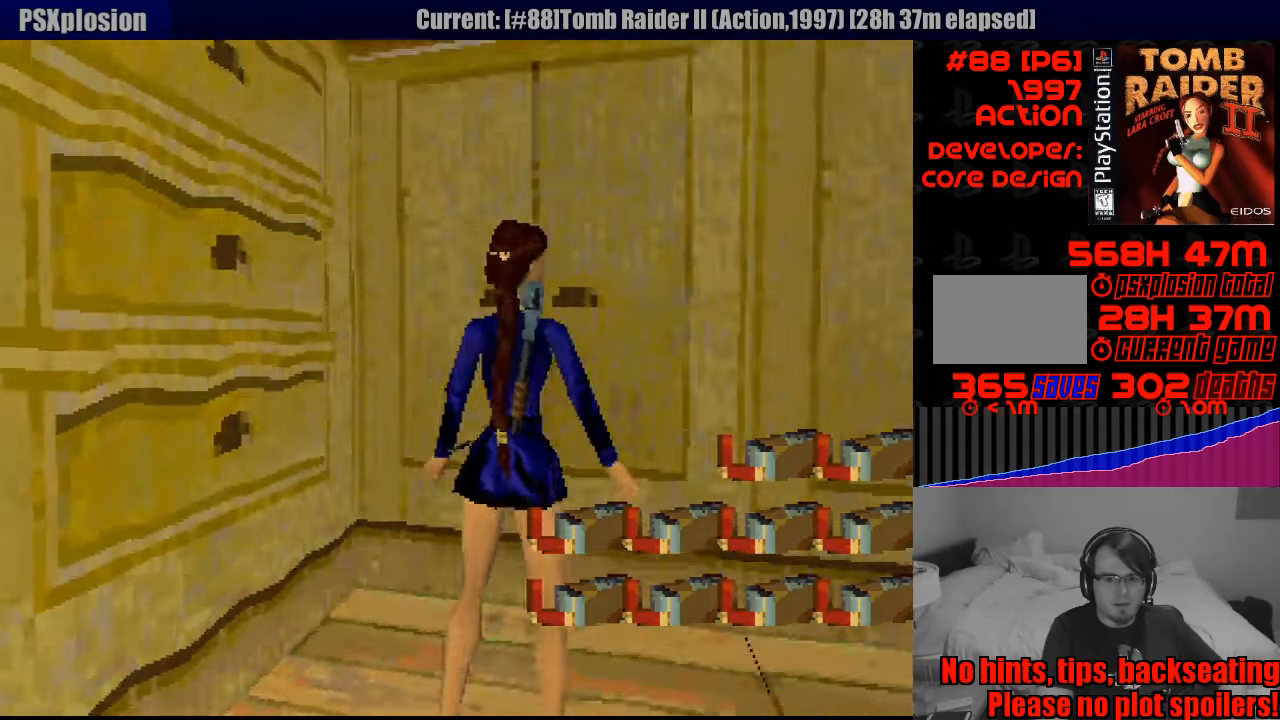
{"buttons": ["DPAD_RIGHT"], "events": [[50, "DPAD_UP", "down"], [333, "DPAD_UP", "up"]]}
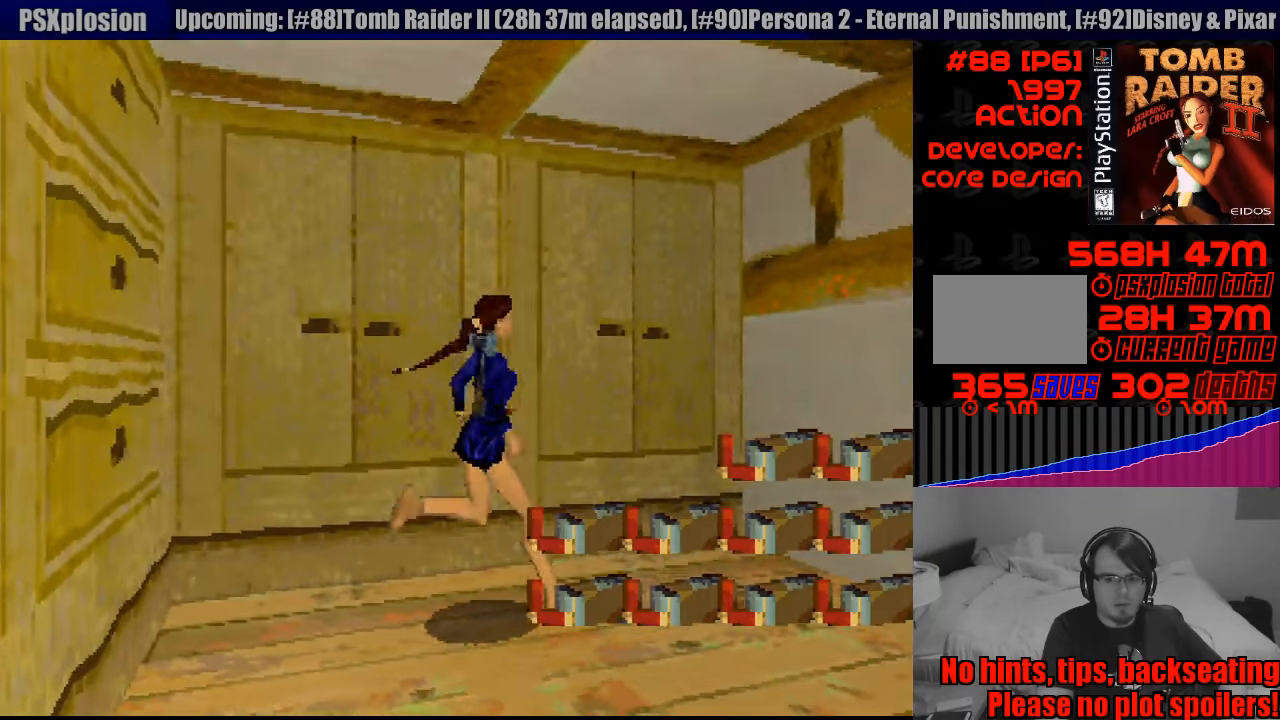
{"buttons": [], "events": [[183, "DPAD_UP", "down"], [216, "DPAD_RIGHT", "up"], [266, "DPAD_RIGHT", "down"], [316, "DPAD_RIGHT", "up"], [366, "START", "down"], [383, "DPAD_UP", "up"], [383, "START", "up"]]}
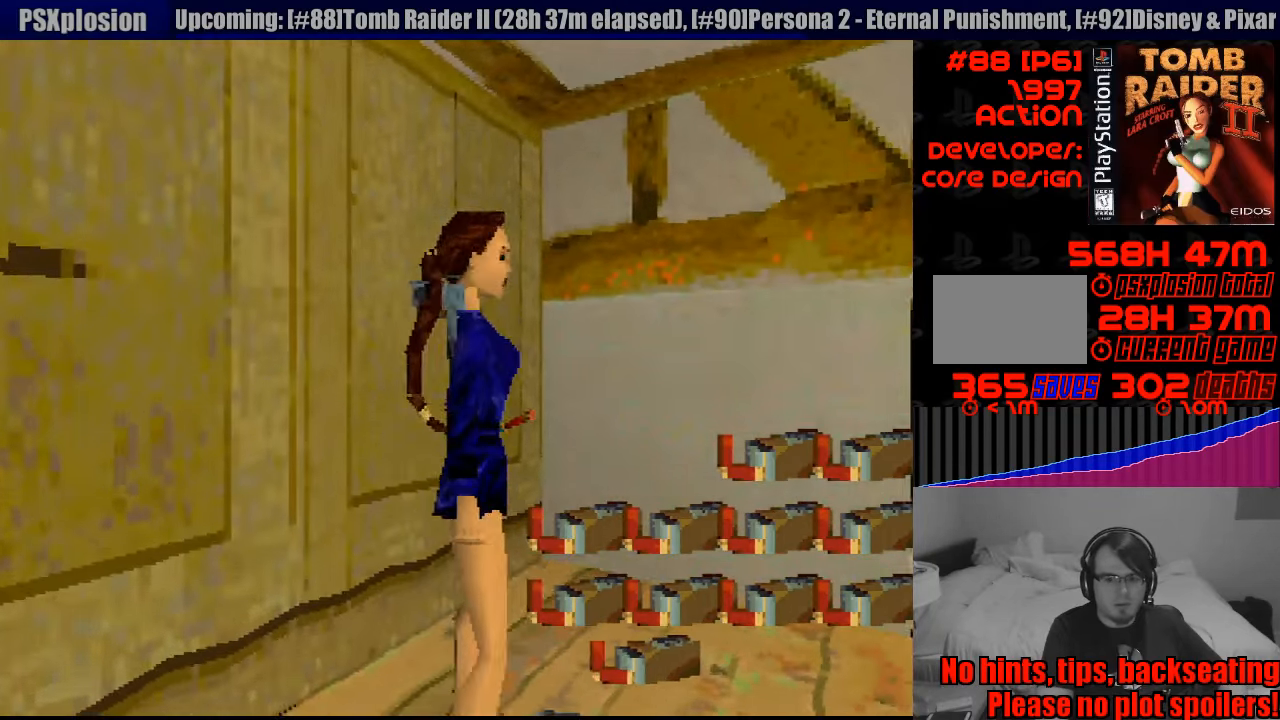
{"buttons": ["CROSS", "DPAD_LEFT"], "events": [[133, "CROSS", "down"], [133, "DPAD_LEFT", "down"], [416, "CROSS", "up"], [466, "CROSS", "down"]]}
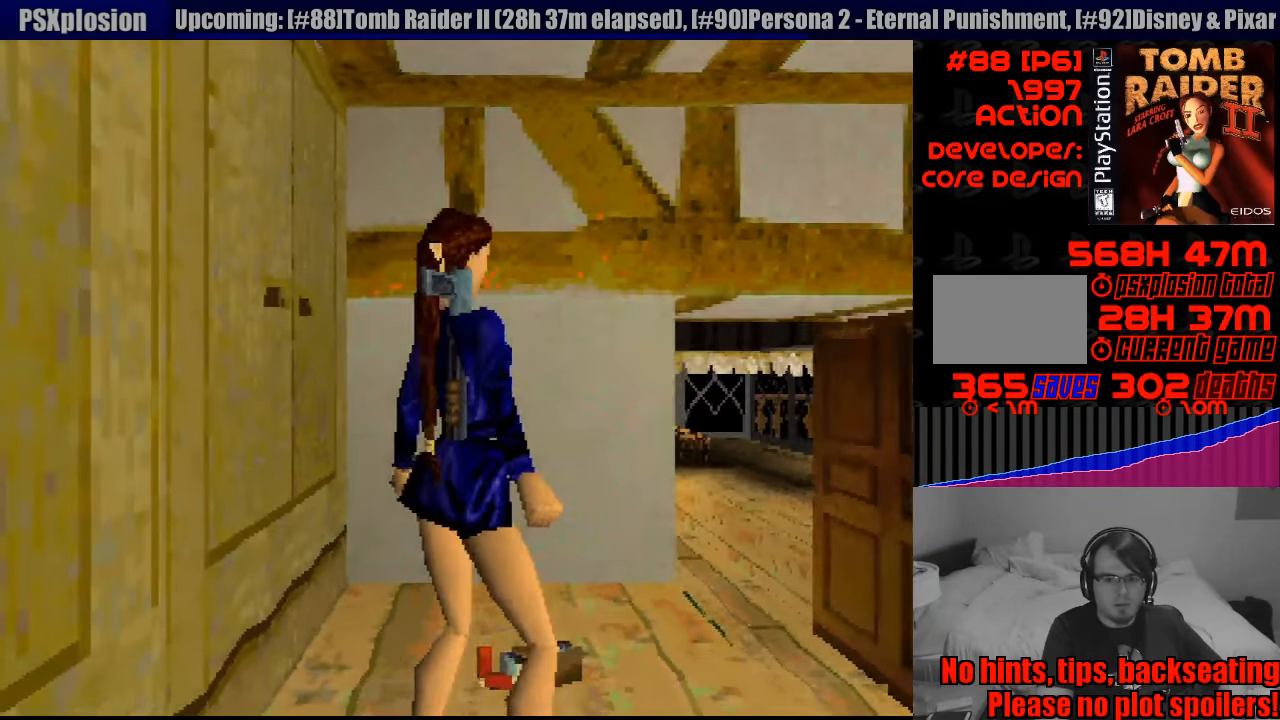
{"buttons": [], "events": [[83, "CROSS", "up"], [150, "CROSS", "down"], [250, "CROSS", "up"], [266, "DPAD_LEFT", "up"]]}
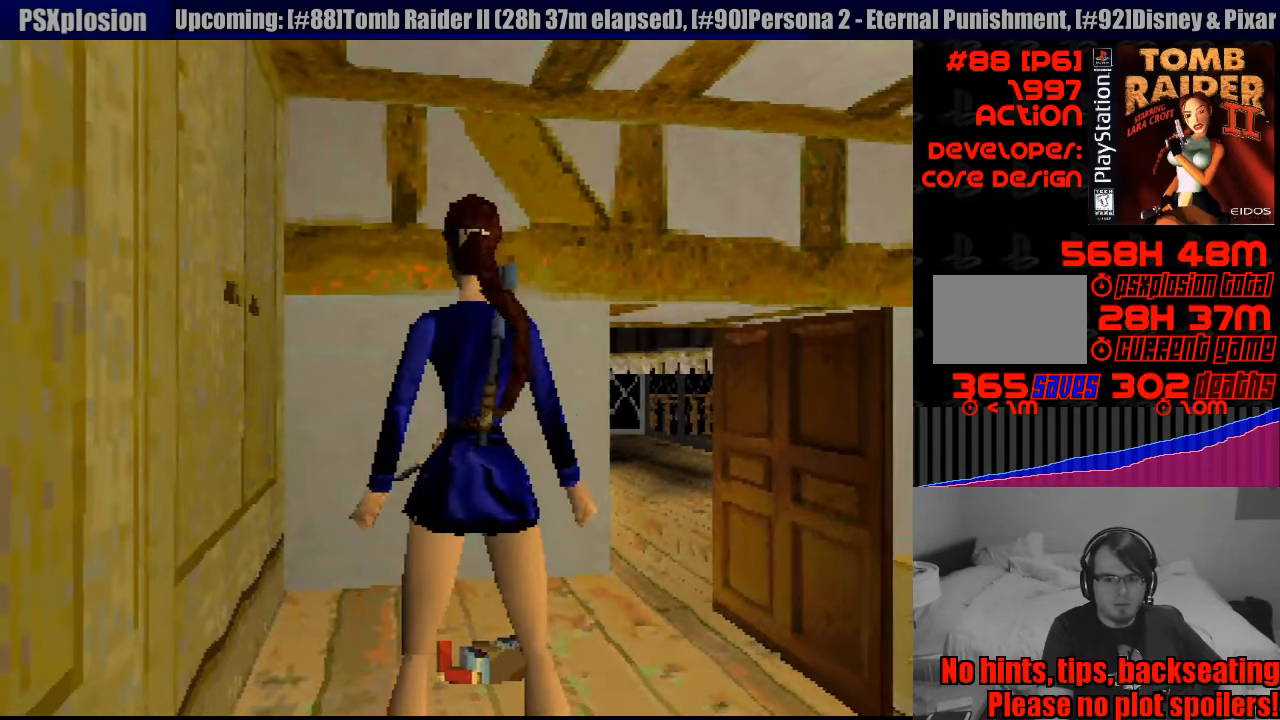
{"buttons": ["CROSS"], "events": [[50, "CROSS", "down"], [83, "CROSS", "up"], [83, "DPAD_UP", "down"], [116, "DPAD_LEFT", "down"], [333, "DPAD_LEFT", "up"], [350, "DPAD_UP", "up"], [433, "CROSS", "down"]]}